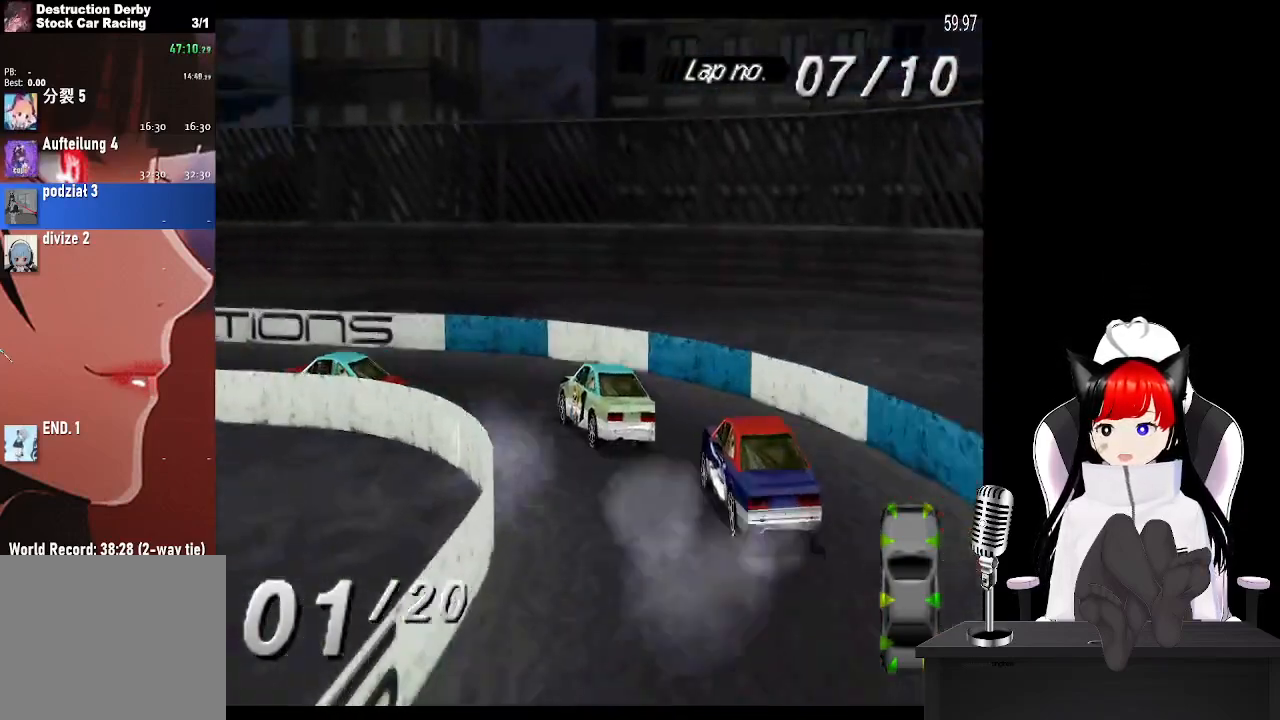
Gameplay with a controller (PlayStation layout); each line is a JSON object with the inputs held at the frame after it. "events" lists button and stick changes between this image and that frame as [ms after this image, input, new state], when the widget could be followed in between.
{"buttons": ["CROSS"], "left_stick": "center", "right_stick": "center", "events": [[117, "CROSS", "down"], [417, "DPAD_LEFT", "up"]]}
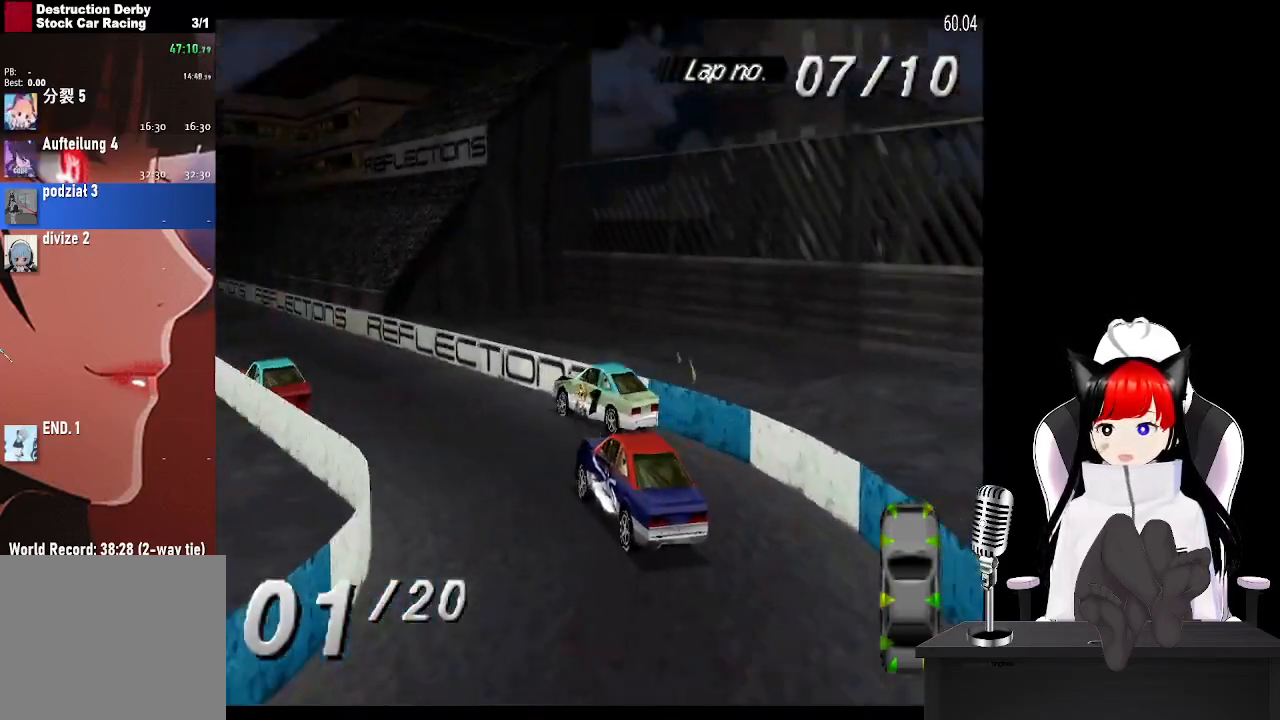
{"buttons": ["CROSS"], "left_stick": "center", "right_stick": "center", "events": [[100, "DPAD_RIGHT", "down"], [283, "DPAD_RIGHT", "up"]]}
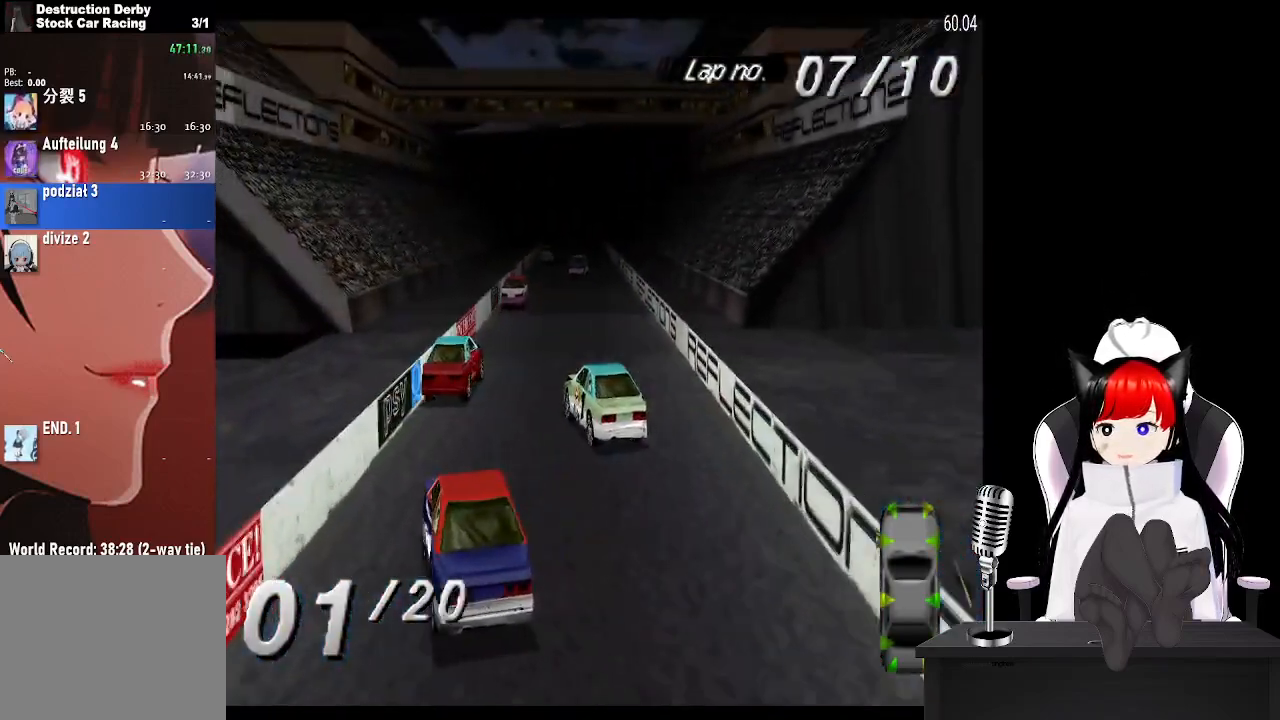
{"buttons": ["CROSS"], "left_stick": "center", "right_stick": "center", "events": [[33, "DPAD_RIGHT", "down"], [267, "DPAD_RIGHT", "up"]]}
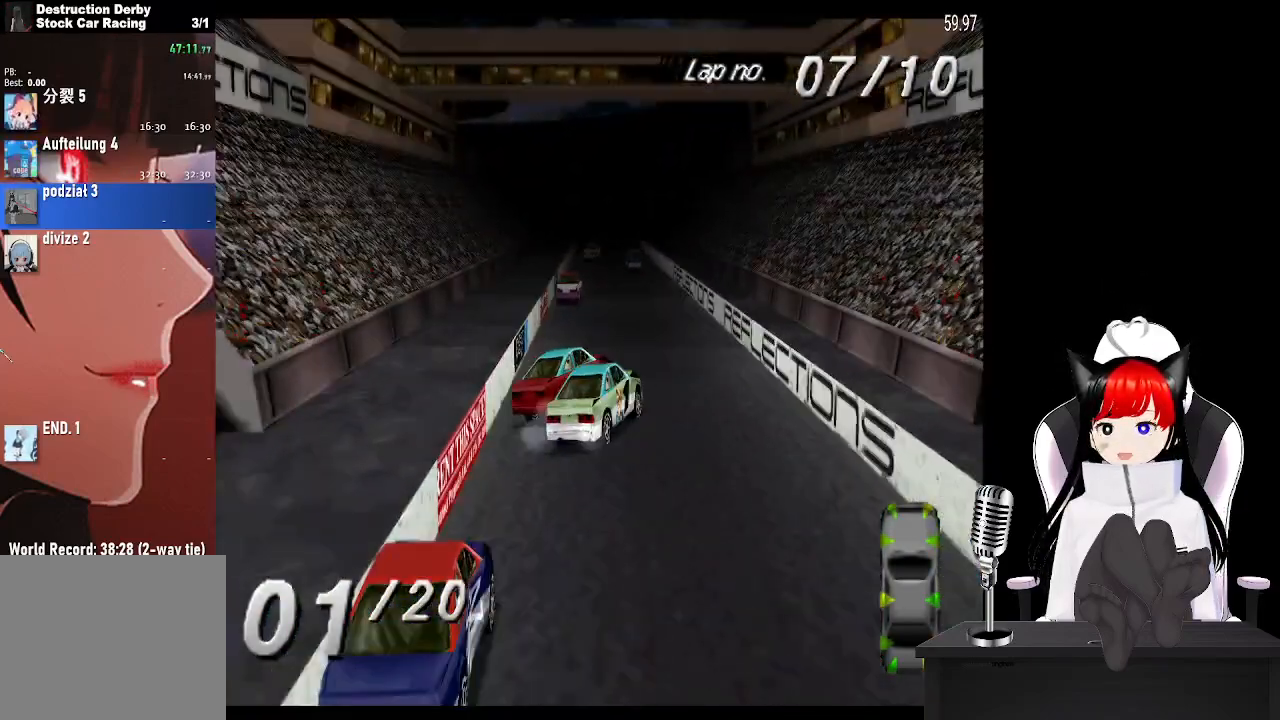
{"buttons": ["SQUARE", "DPAD_LEFT"], "left_stick": "center", "right_stick": "center", "events": [[300, "DPAD_LEFT", "down"], [467, "CROSS", "up"], [483, "SQUARE", "down"]]}
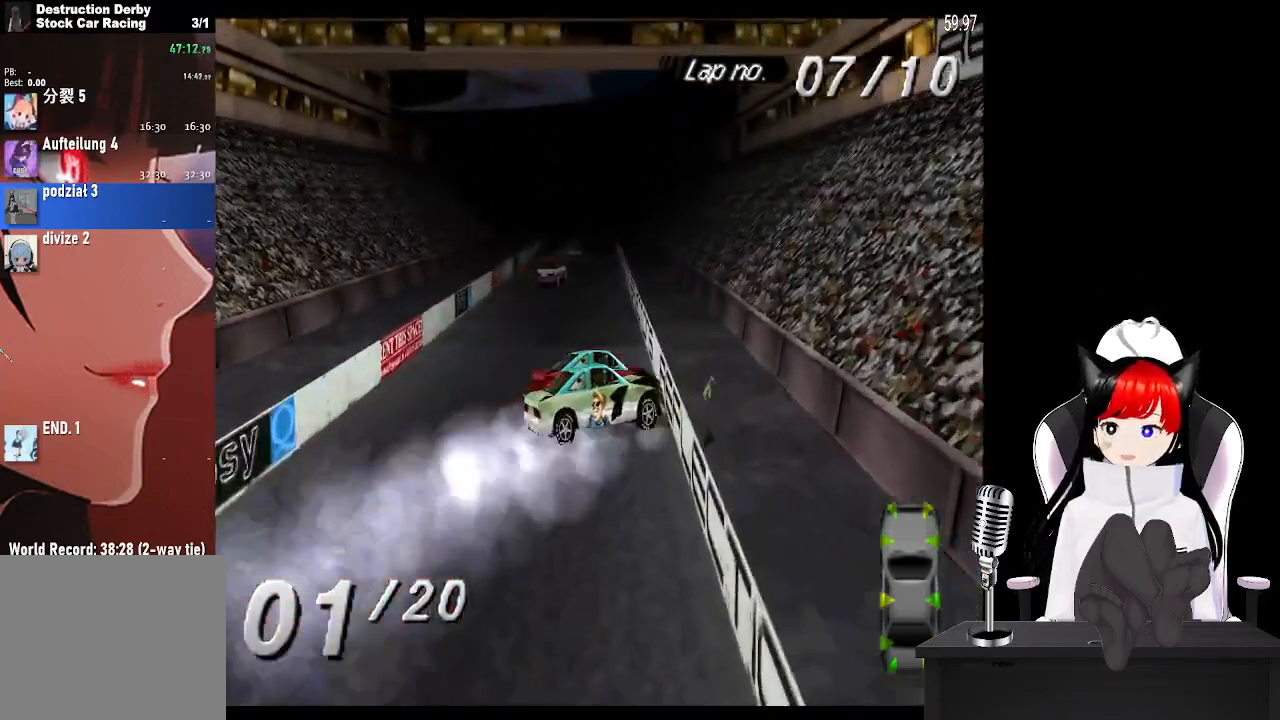
{"buttons": ["DPAD_RIGHT"], "left_stick": "center", "right_stick": "center", "events": [[283, "DPAD_LEFT", "up"], [500, "DPAD_RIGHT", "down"], [500, "SQUARE", "up"]]}
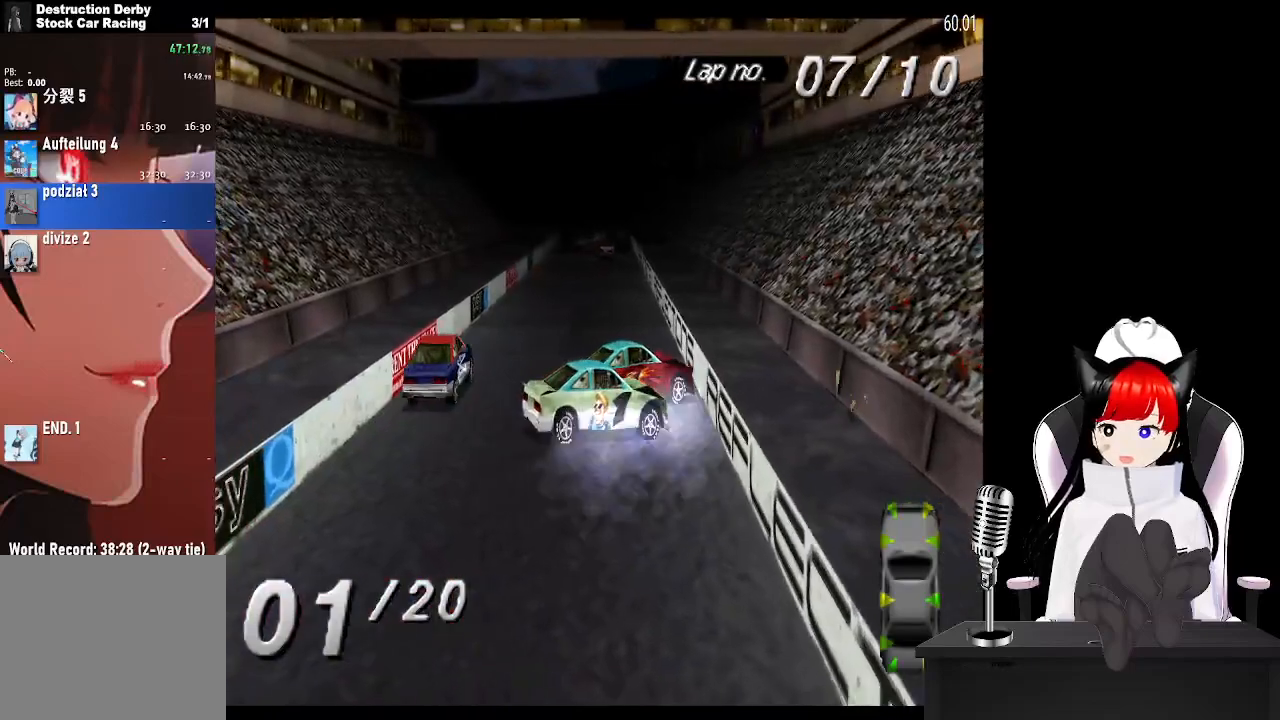
{"buttons": ["CROSS", "DPAD_RIGHT"], "left_stick": "center", "right_stick": "center", "events": [[183, "SQUARE", "down"], [367, "SQUARE", "up"], [467, "CROSS", "down"]]}
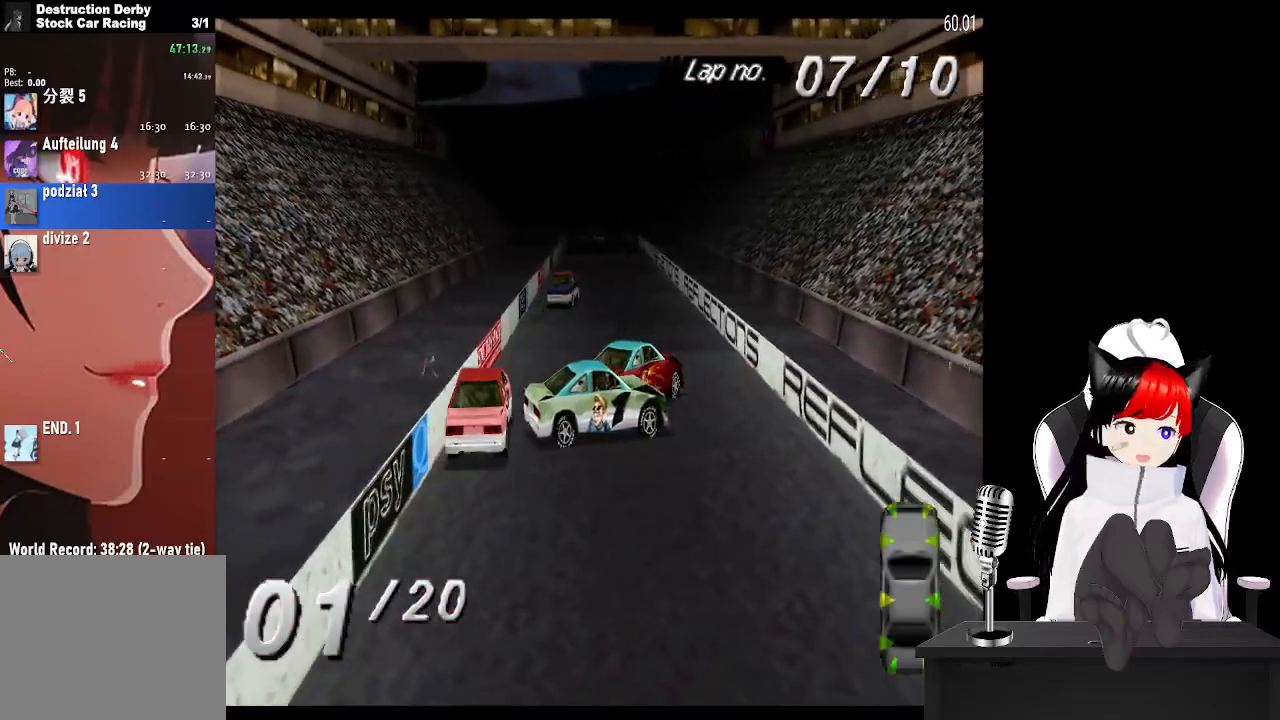
{"buttons": ["CROSS", "DPAD_LEFT"], "left_stick": "center", "right_stick": "center", "events": [[33, "DPAD_RIGHT", "up"], [283, "DPAD_LEFT", "down"], [300, "CROSS", "up"], [450, "CROSS", "down"]]}
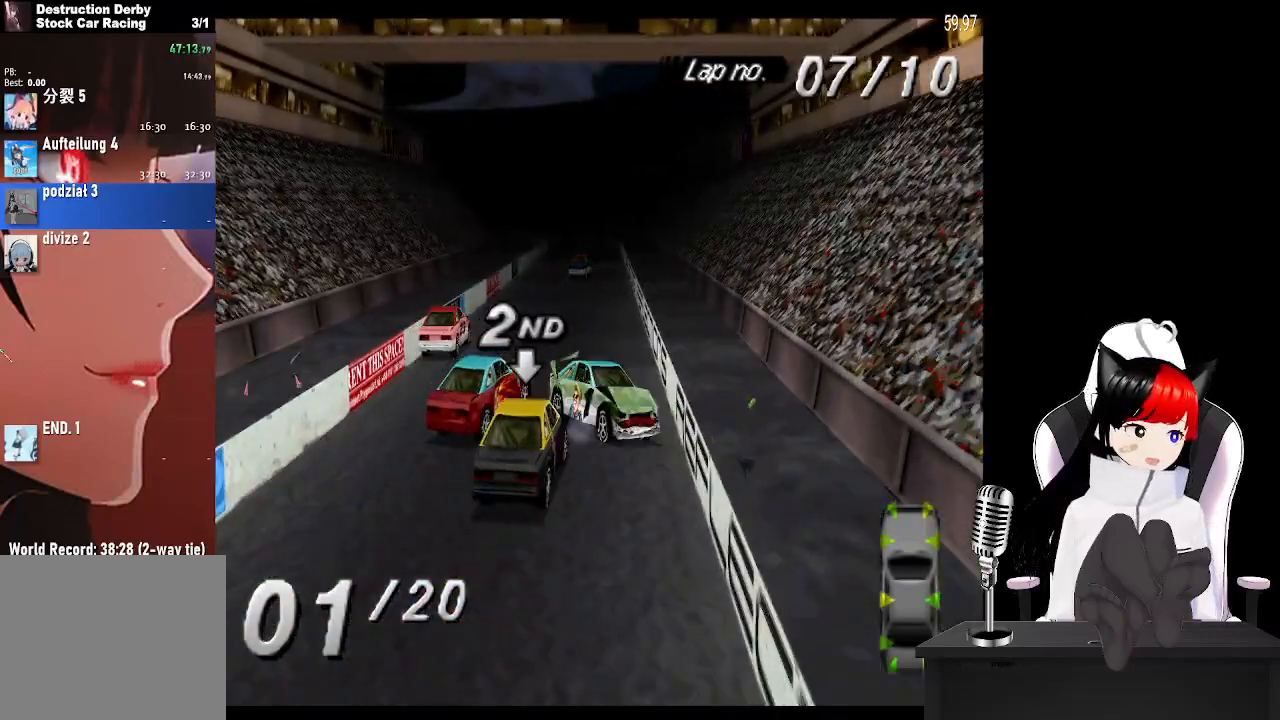
{"buttons": ["SQUARE"], "left_stick": "center", "right_stick": "center", "events": [[167, "CROSS", "up"], [283, "SQUARE", "down"], [350, "DPAD_LEFT", "up"]]}
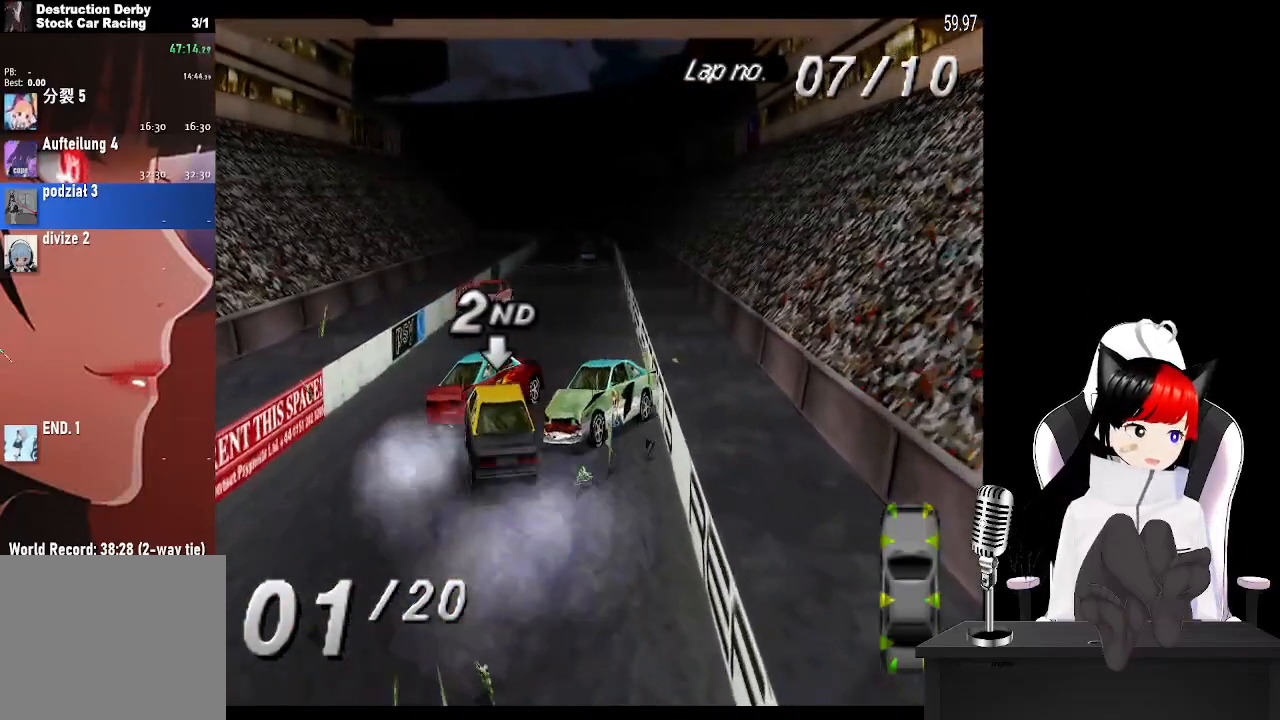
{"buttons": ["SQUARE", "L1", "DPAD_RIGHT"], "left_stick": "center", "right_stick": "center", "events": [[183, "DPAD_RIGHT", "down"], [500, "L1", "down"]]}
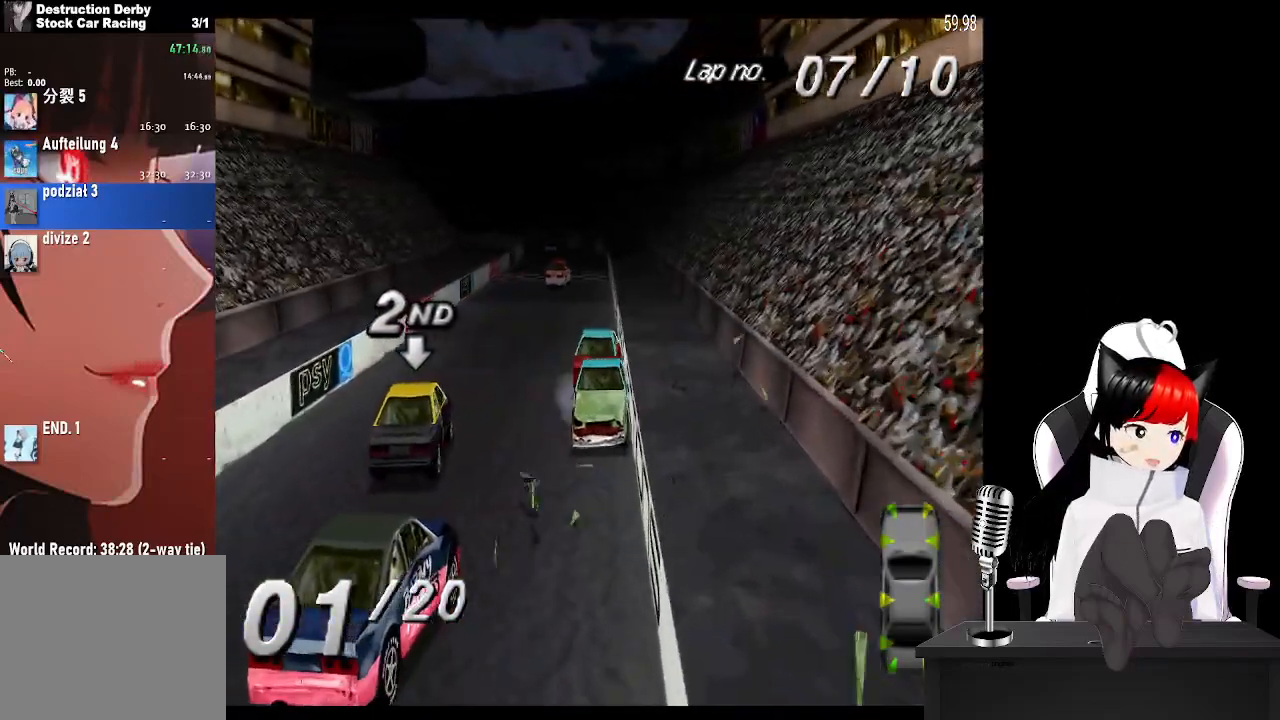
{"buttons": ["SQUARE", "L1", "DPAD_RIGHT"], "left_stick": "center", "right_stick": "center", "events": []}
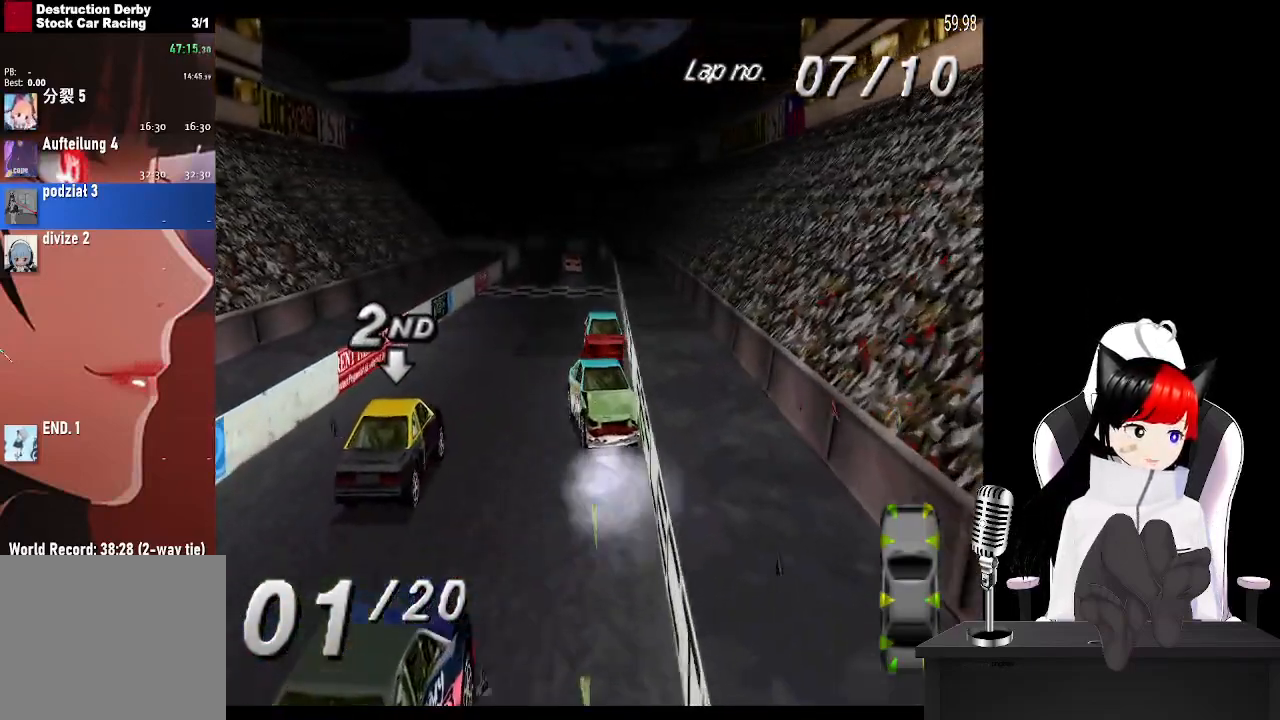
{"buttons": ["SQUARE"], "left_stick": "center", "right_stick": "center", "events": [[367, "SQUARE", "up"], [417, "L1", "up"], [417, "SQUARE", "down"], [433, "DPAD_RIGHT", "up"]]}
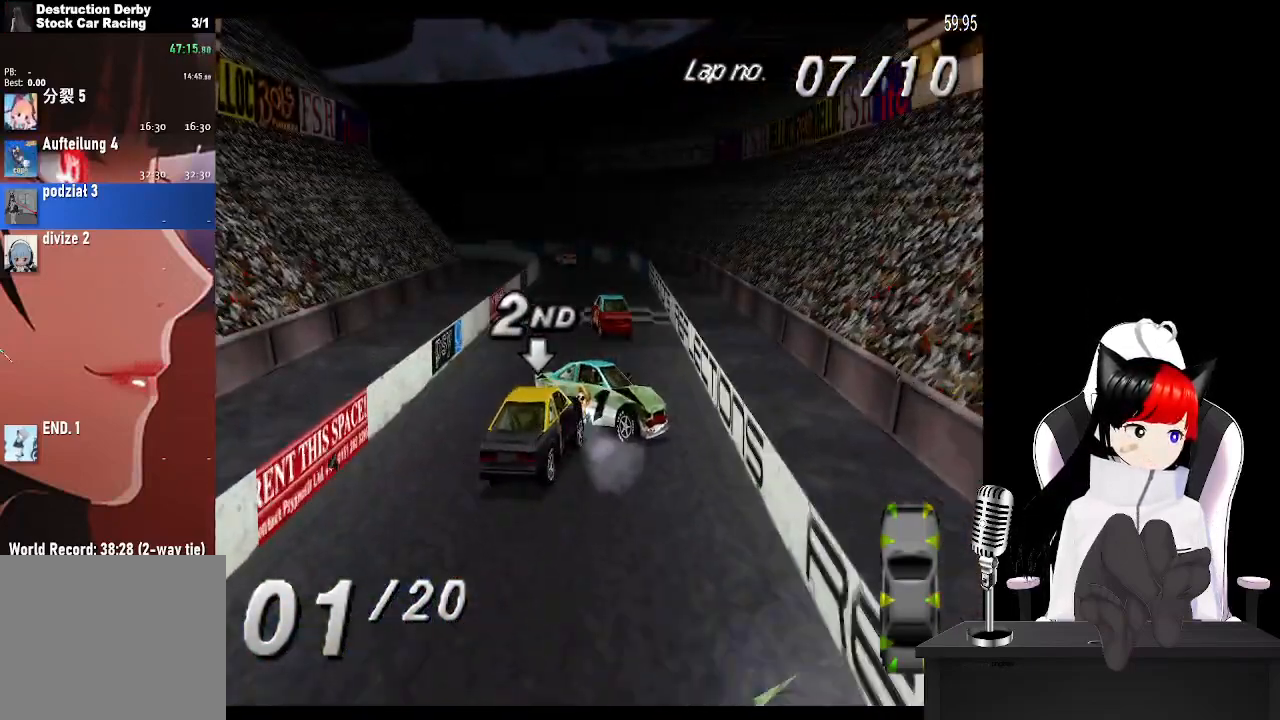
{"buttons": ["CROSS"], "left_stick": "center", "right_stick": "center", "events": [[217, "SQUARE", "up"], [417, "CROSS", "down"]]}
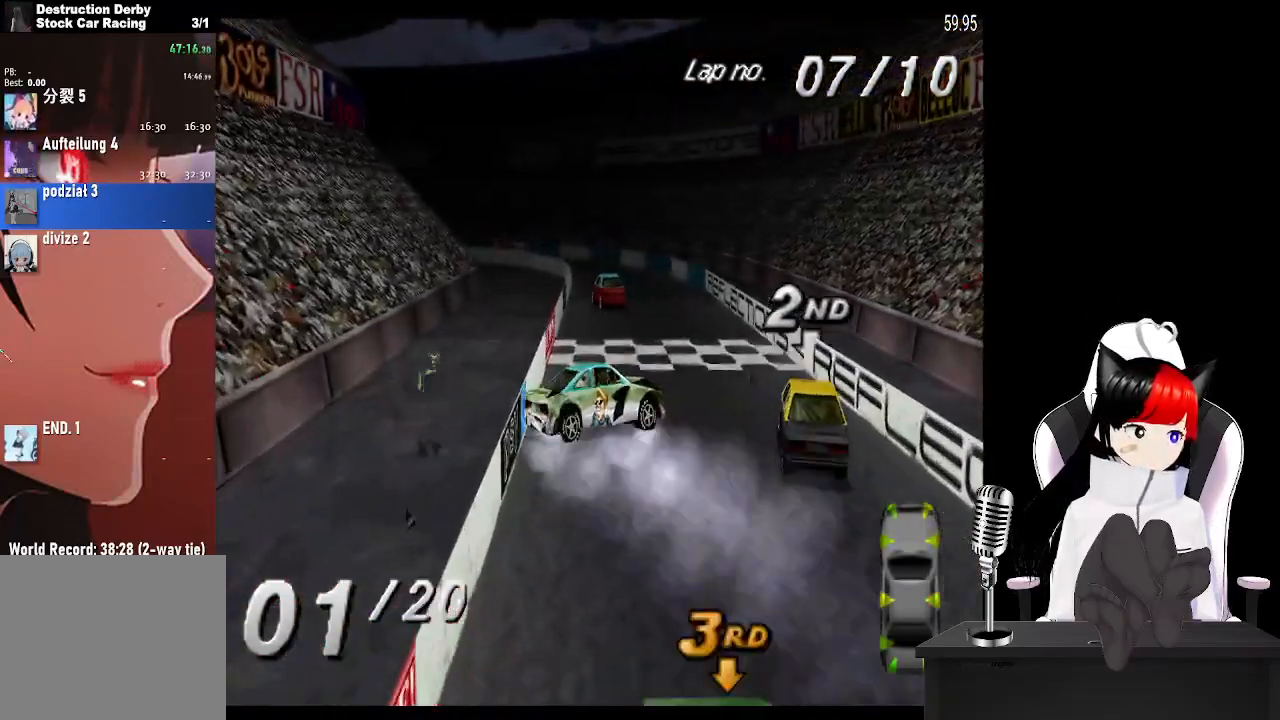
{"buttons": ["CROSS"], "left_stick": "center", "right_stick": "center", "events": [[17, "DPAD_LEFT", "down"], [367, "DPAD_LEFT", "up"]]}
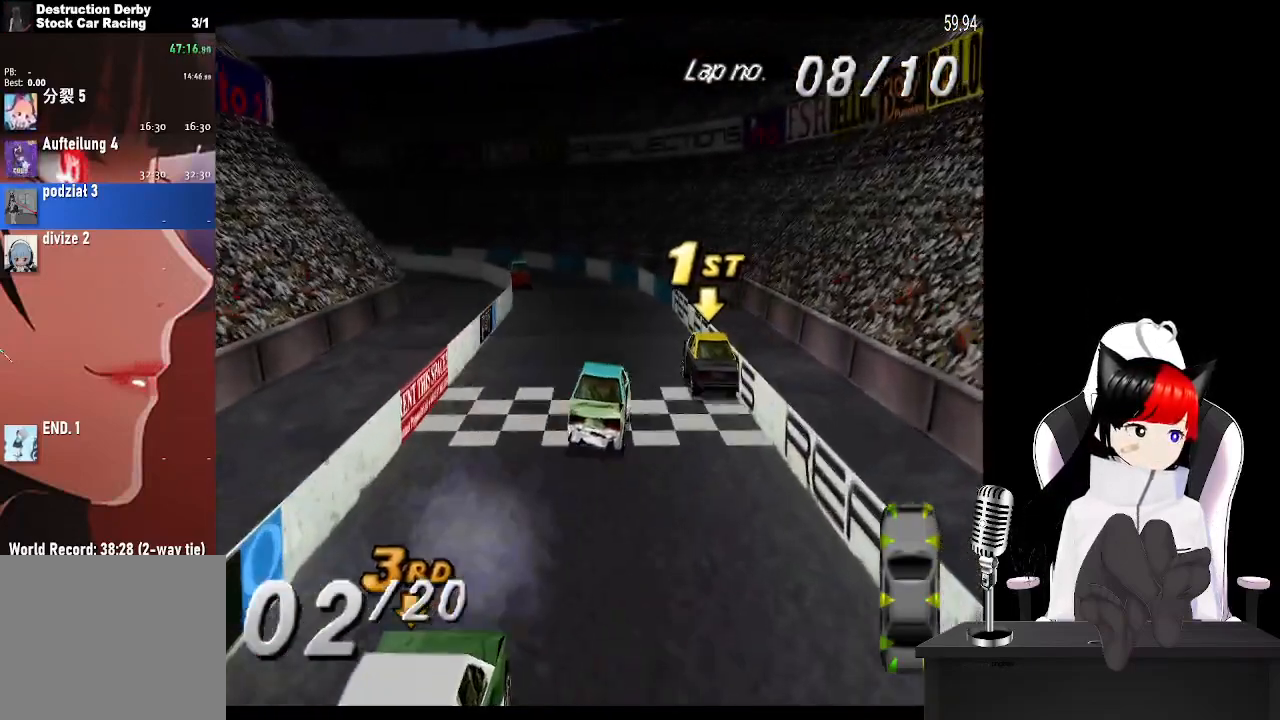
{"buttons": ["CROSS"], "left_stick": "center", "right_stick": "center", "events": [[83, "DPAD_LEFT", "down"], [250, "DPAD_LEFT", "up"], [350, "DPAD_LEFT", "down"], [483, "DPAD_LEFT", "up"]]}
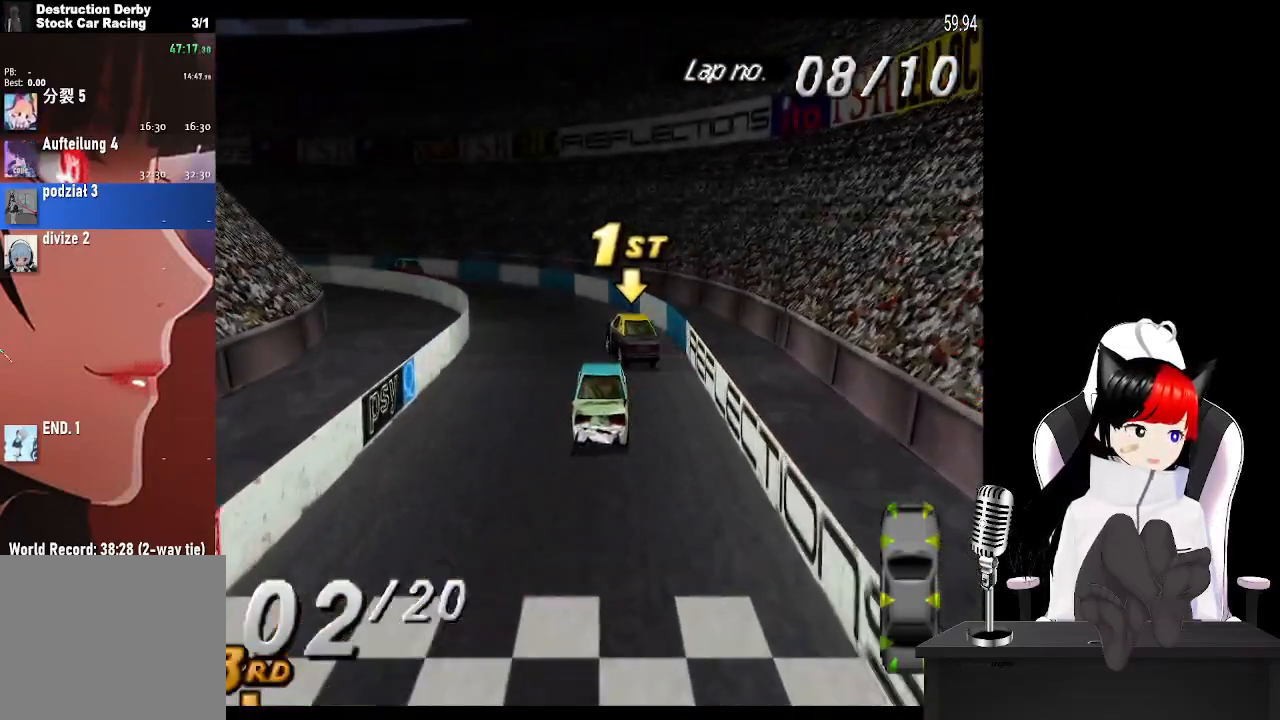
{"buttons": ["CROSS", "DPAD_LEFT"], "left_stick": "center", "right_stick": "center", "events": [[50, "DPAD_LEFT", "down"]]}
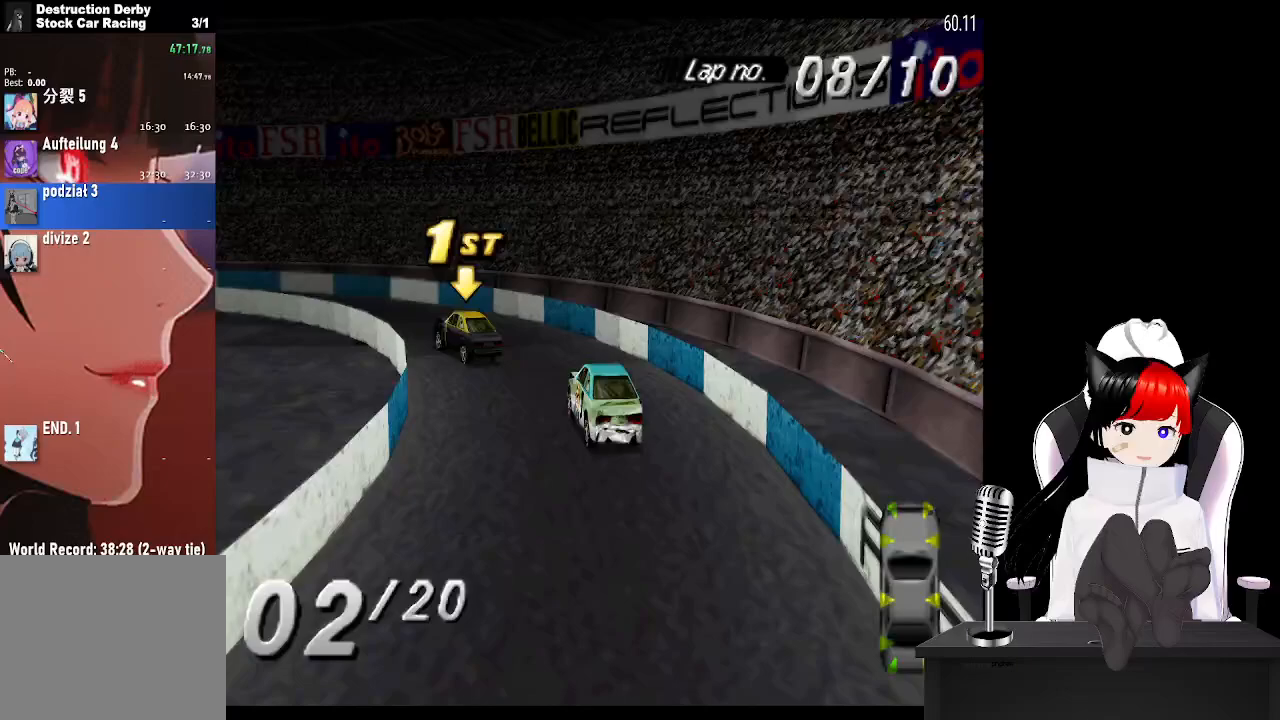
{"buttons": ["CROSS", "DPAD_LEFT"], "left_stick": "center", "right_stick": "center", "events": []}
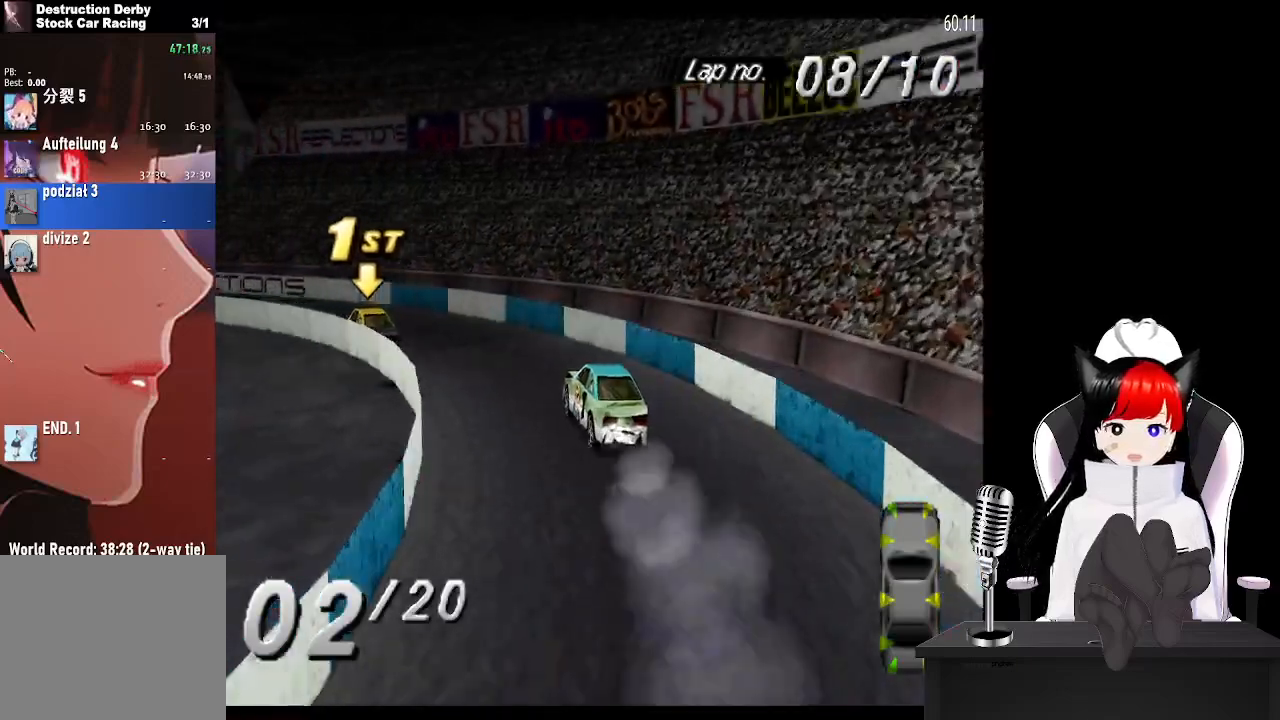
{"buttons": ["CROSS"], "left_stick": "center", "right_stick": "center", "events": [[450, "DPAD_LEFT", "up"]]}
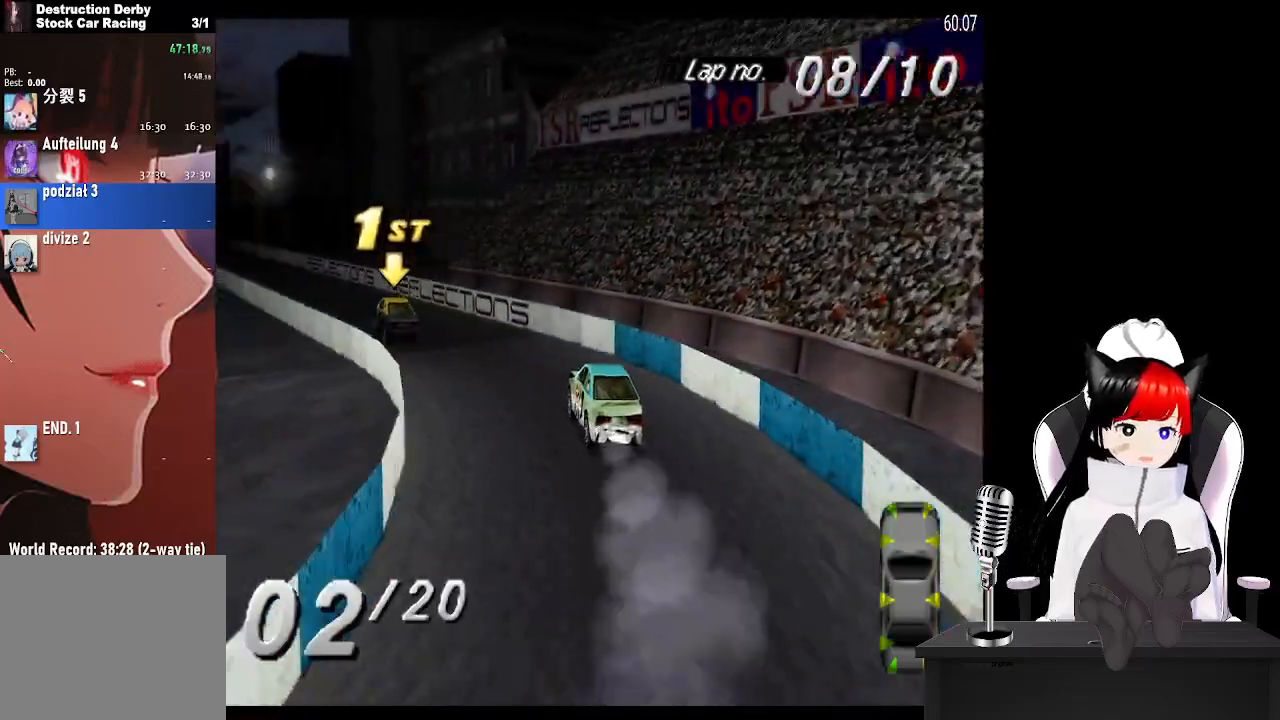
{"buttons": ["CROSS"], "left_stick": "center", "right_stick": "center", "events": [[33, "DPAD_LEFT", "down"], [183, "DPAD_LEFT", "up"]]}
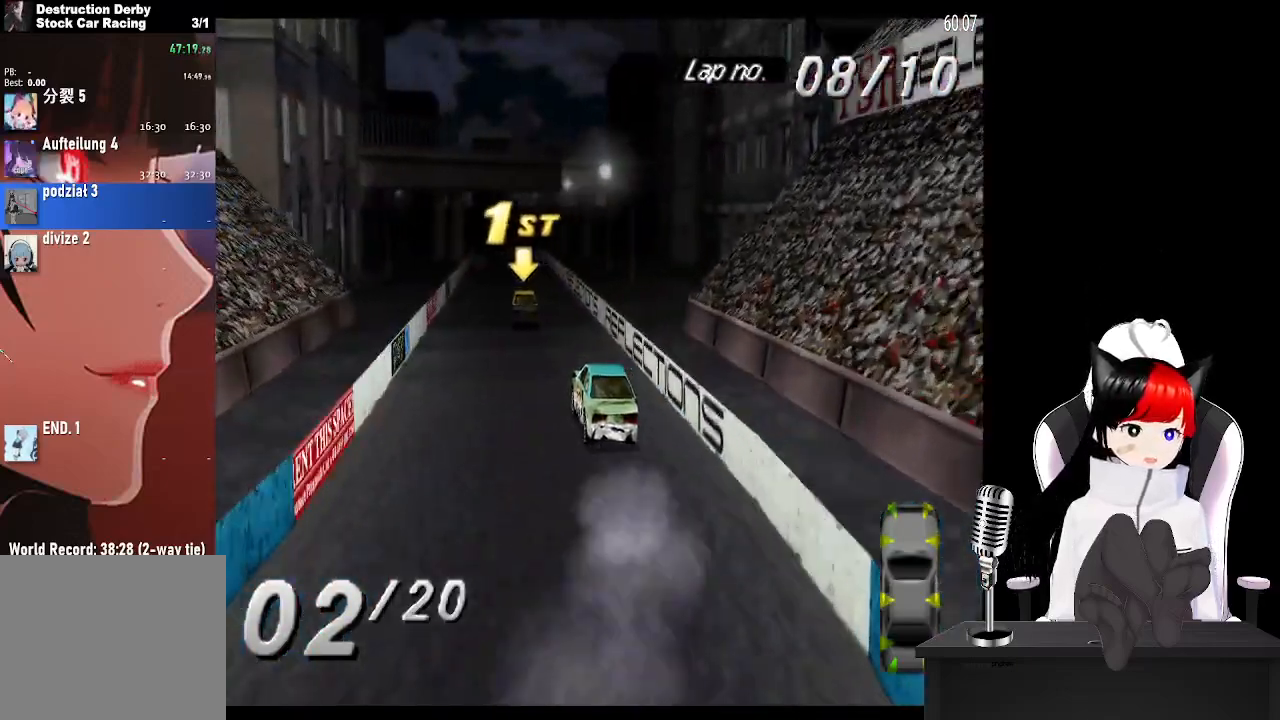
{"buttons": ["CROSS"], "left_stick": "center", "right_stick": "center", "events": [[350, "DPAD_RIGHT", "down"], [483, "DPAD_RIGHT", "up"]]}
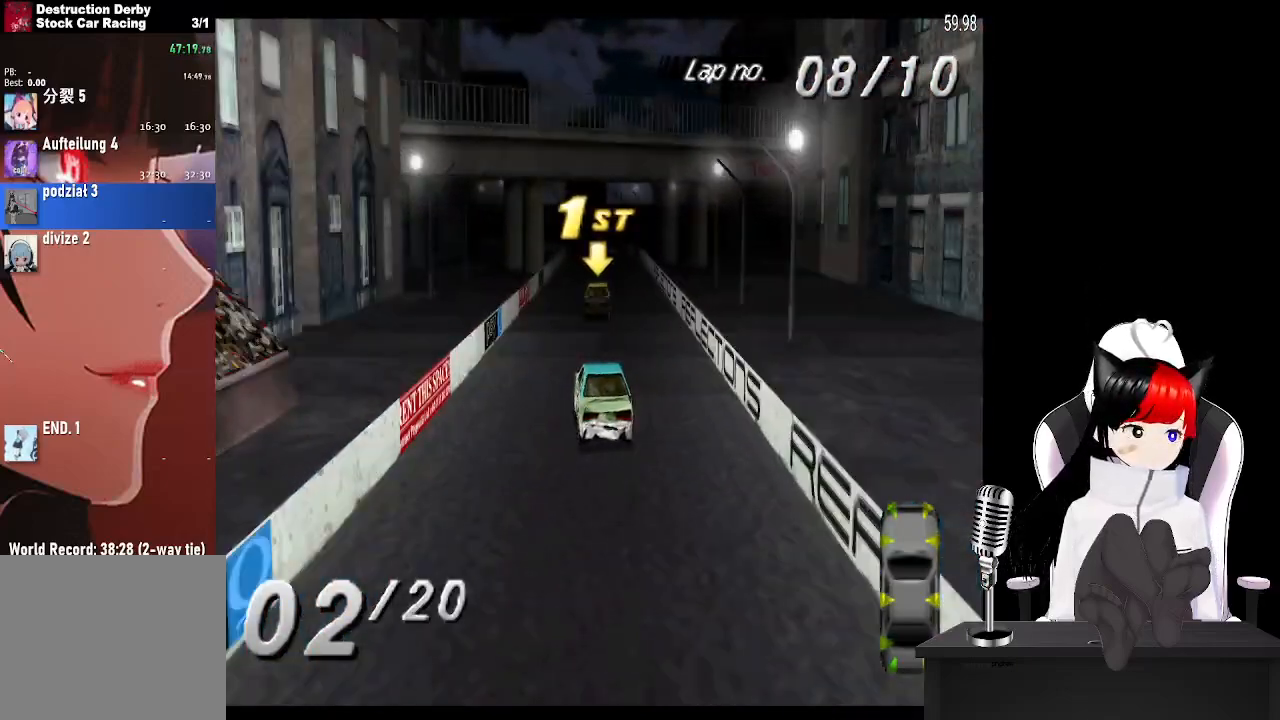
{"buttons": ["CROSS"], "left_stick": "center", "right_stick": "center", "events": []}
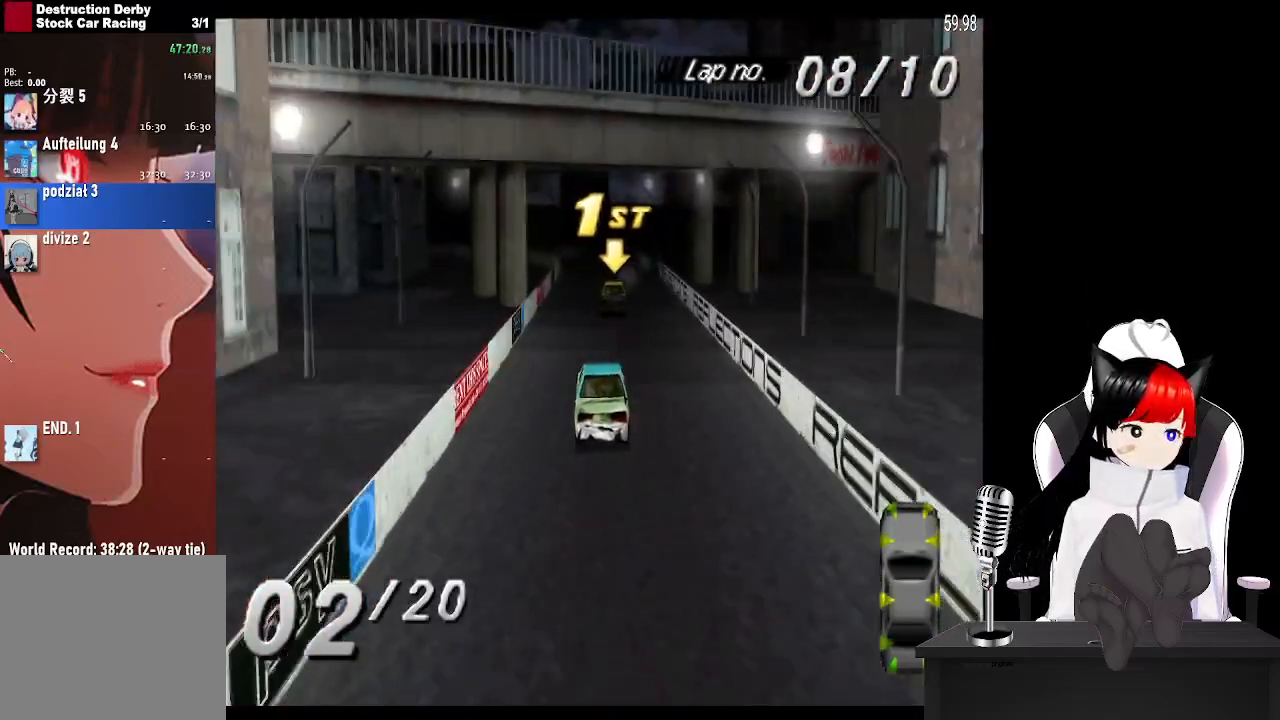
{"buttons": ["CROSS", "DPAD_LEFT"], "left_stick": "center", "right_stick": "center", "events": [[183, "DPAD_RIGHT", "down"], [283, "DPAD_RIGHT", "up"], [500, "DPAD_LEFT", "down"]]}
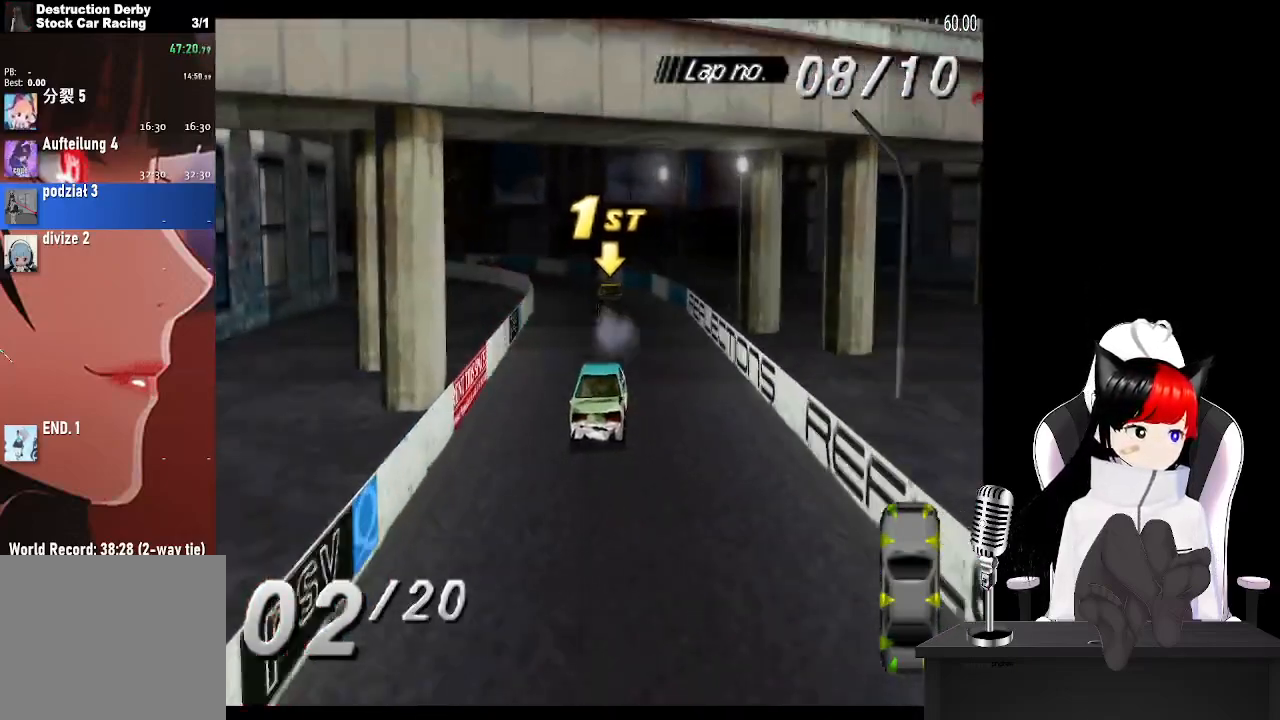
{"buttons": ["CROSS", "DPAD_LEFT"], "left_stick": "center", "right_stick": "center", "events": [[300, "CROSS", "up"], [350, "SQUARE", "down"], [450, "SQUARE", "up"], [500, "CROSS", "down"]]}
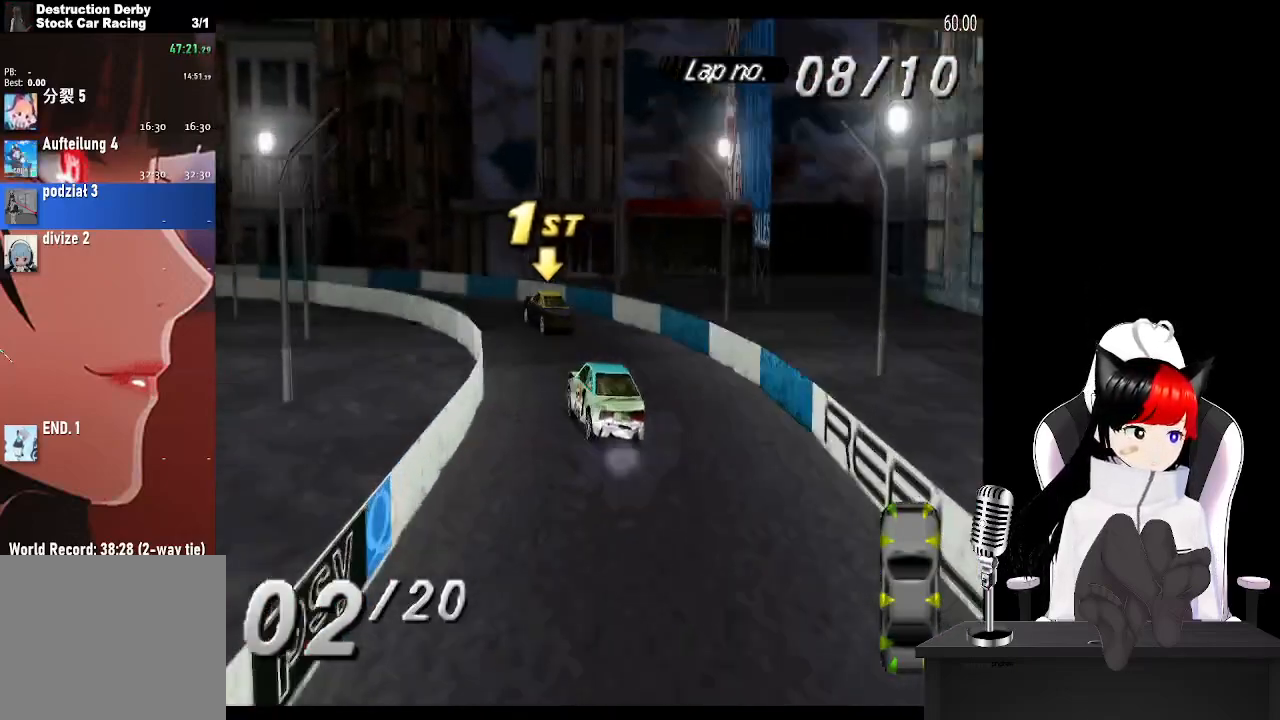
{"buttons": ["CROSS", "DPAD_LEFT"], "left_stick": "center", "right_stick": "center", "events": []}
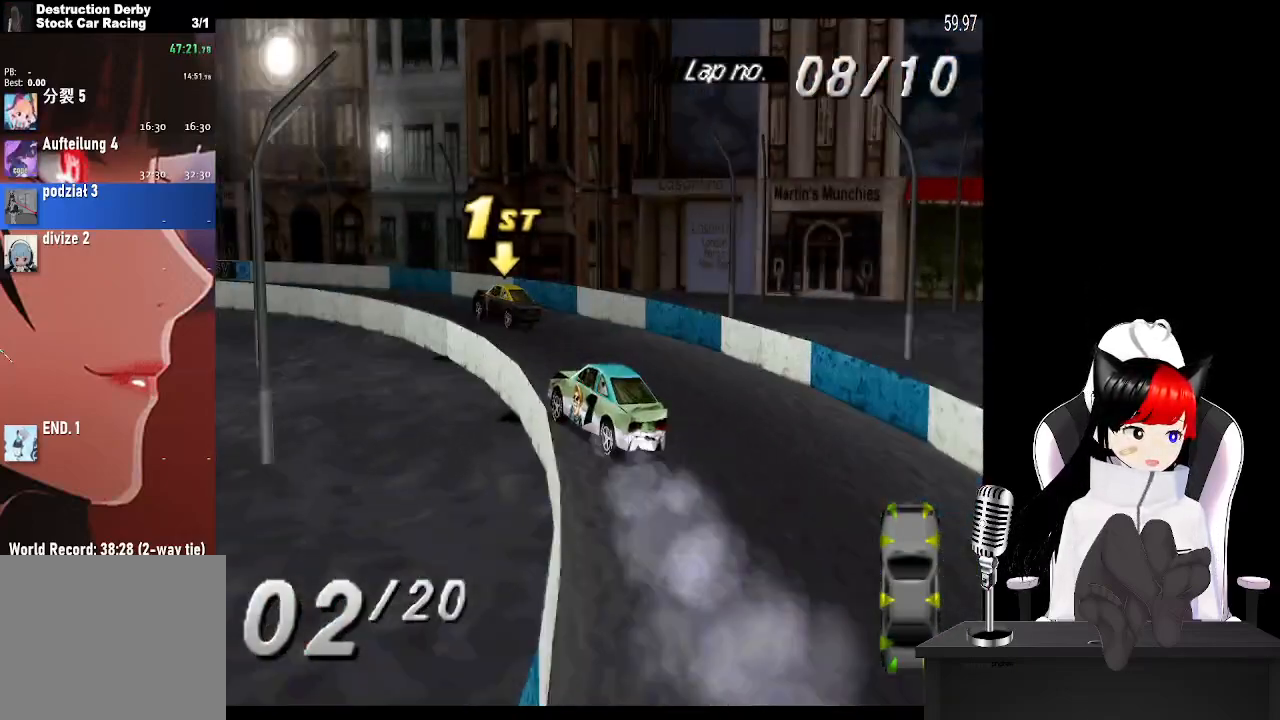
{"buttons": ["CROSS"], "left_stick": "center", "right_stick": "center", "events": [[67, "DPAD_LEFT", "up"], [217, "DPAD_LEFT", "down"], [417, "DPAD_LEFT", "up"]]}
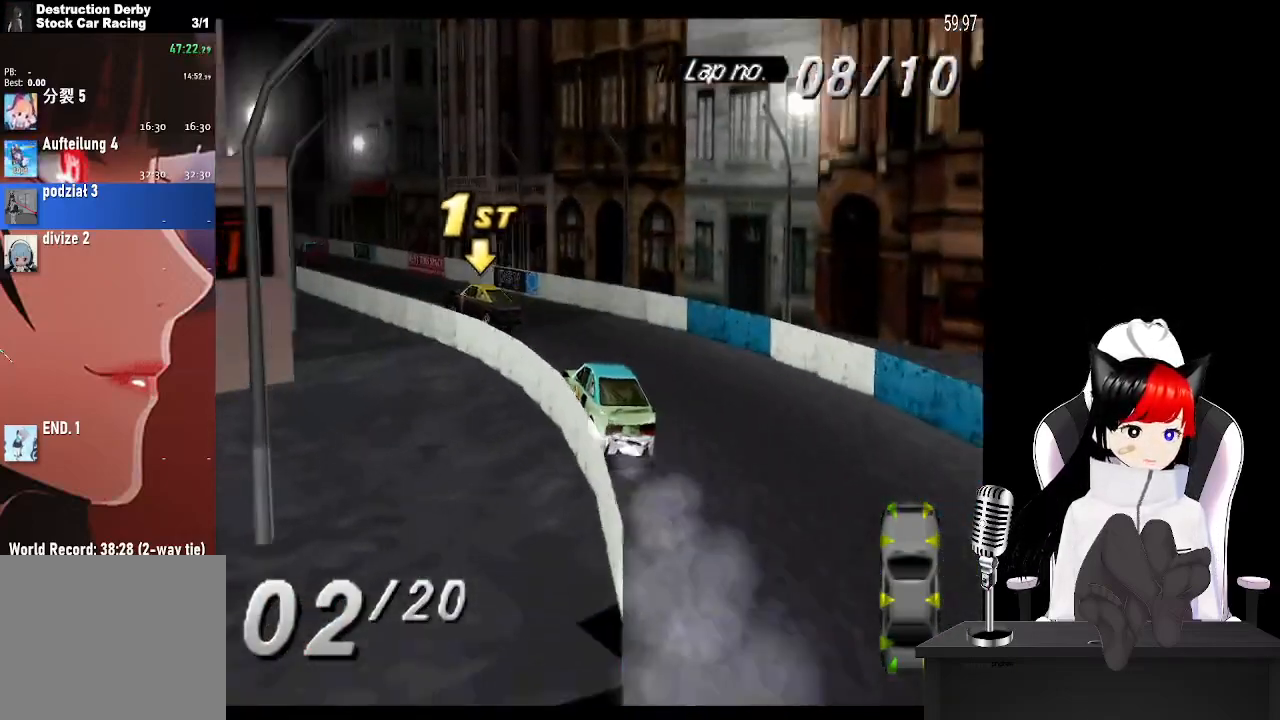
{"buttons": ["CROSS"], "left_stick": "center", "right_stick": "center", "events": [[167, "DPAD_LEFT", "down"], [283, "DPAD_LEFT", "up"]]}
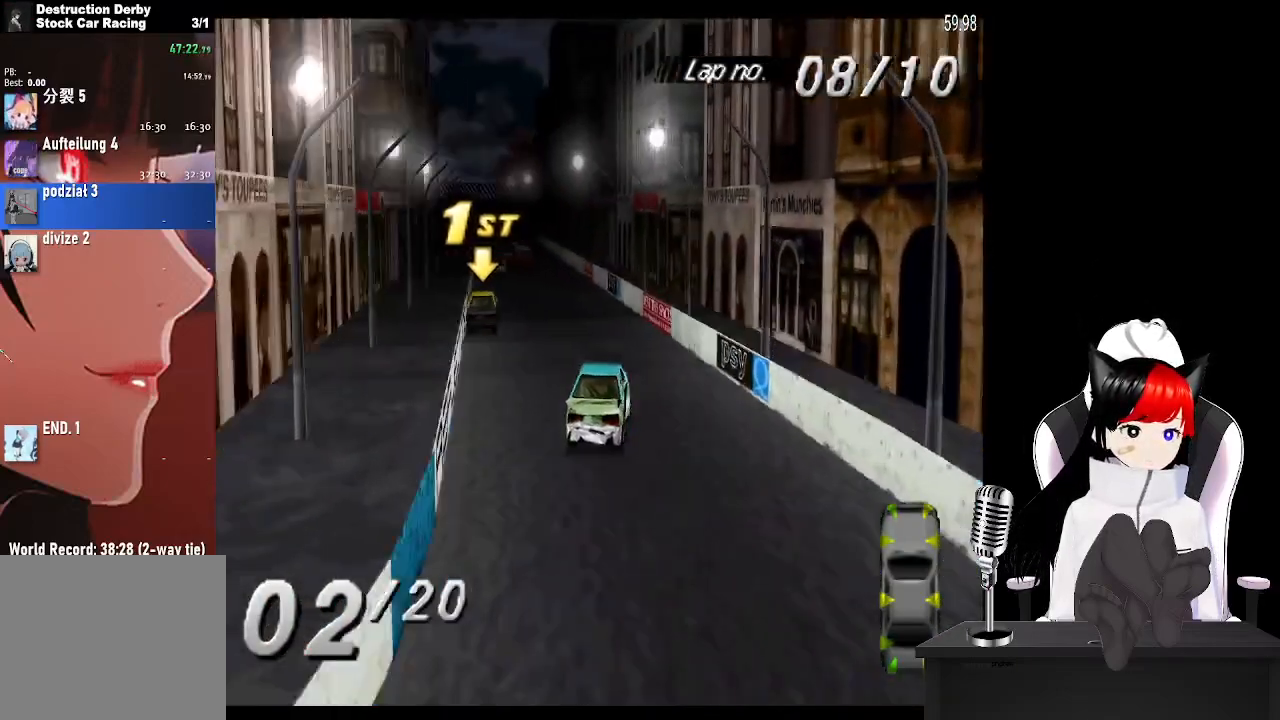
{"buttons": ["CROSS"], "left_stick": "center", "right_stick": "center", "events": [[183, "DPAD_LEFT", "down"], [417, "DPAD_LEFT", "up"]]}
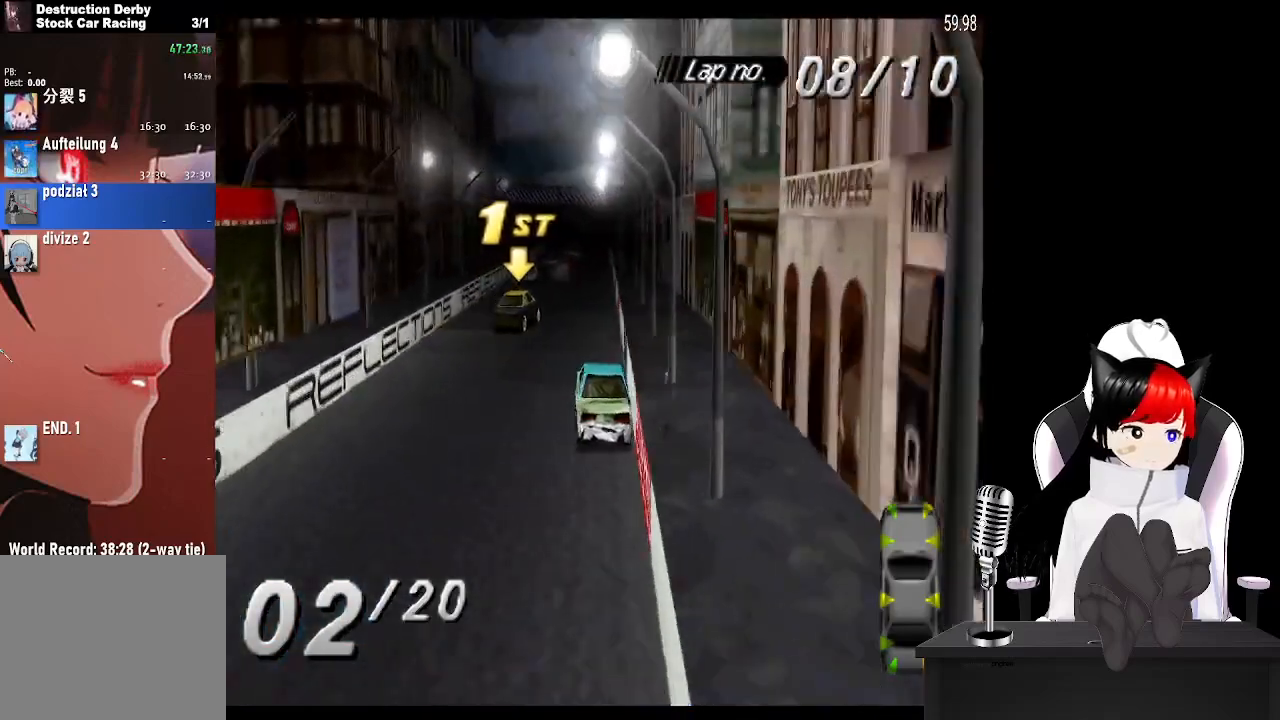
{"buttons": ["CROSS", "DPAD_RIGHT"], "left_stick": "center", "right_stick": "center", "events": [[250, "DPAD_RIGHT", "down"]]}
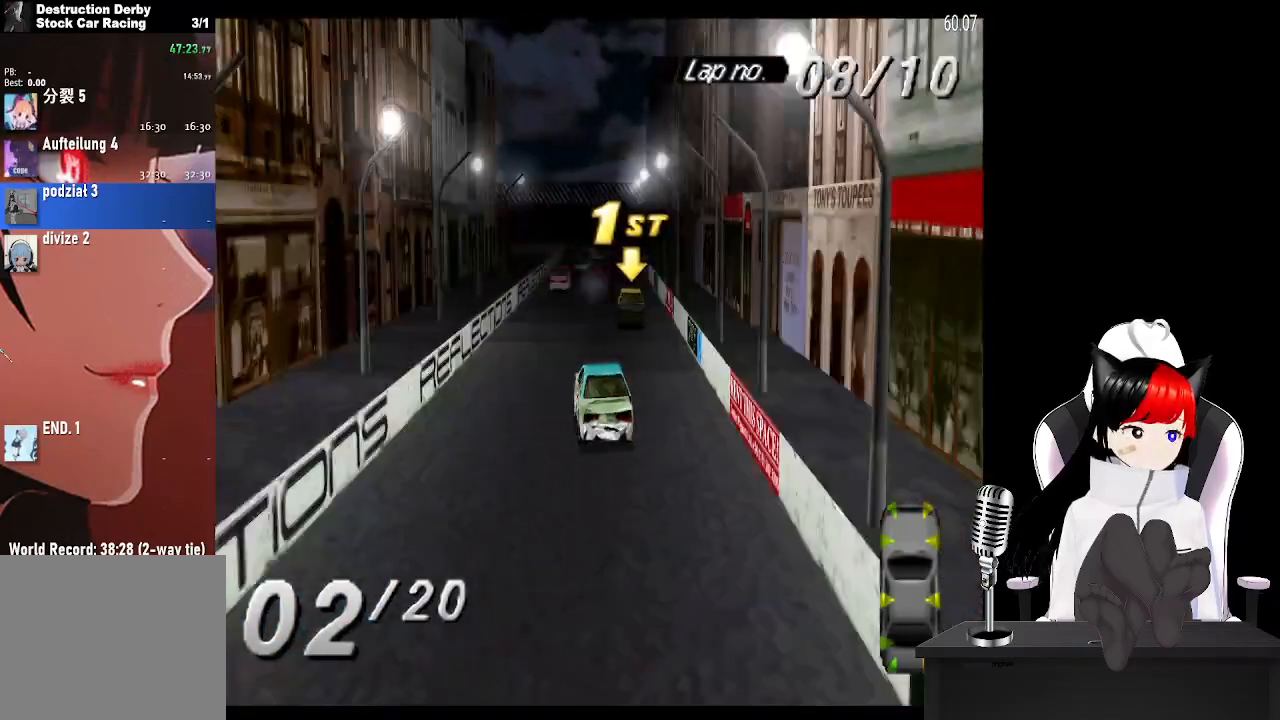
{"buttons": ["CROSS"], "left_stick": "center", "right_stick": "center", "events": [[50, "DPAD_RIGHT", "up"], [250, "DPAD_LEFT", "down"], [433, "DPAD_LEFT", "up"]]}
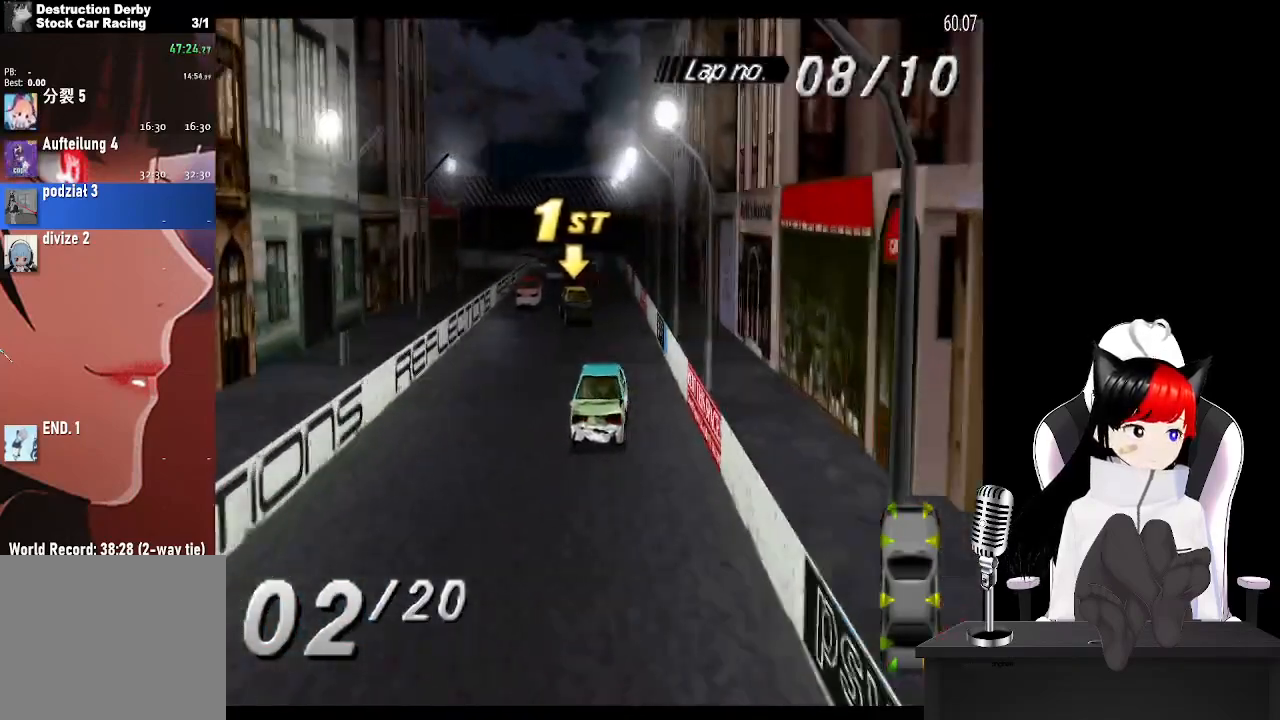
{"buttons": ["CROSS"], "left_stick": "center", "right_stick": "center", "events": []}
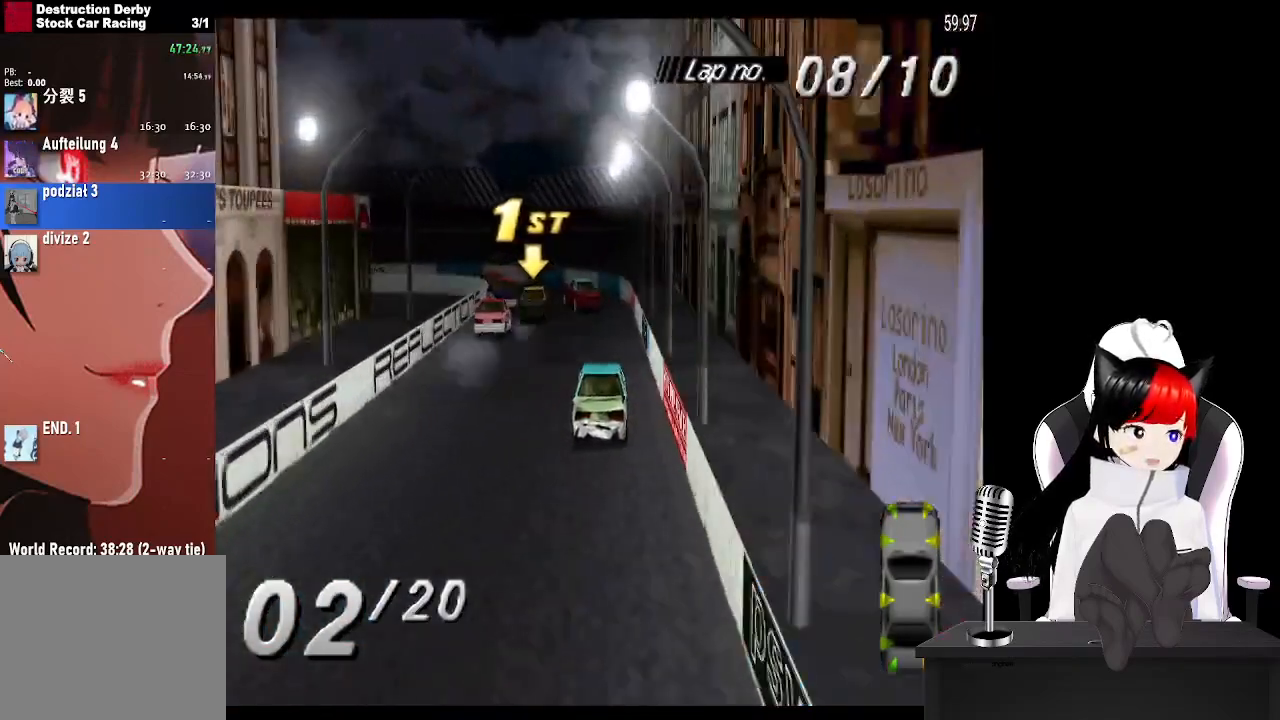
{"buttons": ["CROSS", "DPAD_LEFT"], "left_stick": "center", "right_stick": "center", "events": [[117, "DPAD_LEFT", "down"], [250, "CROSS", "up"], [317, "SQUARE", "down"], [417, "CROSS", "down"], [417, "SQUARE", "up"]]}
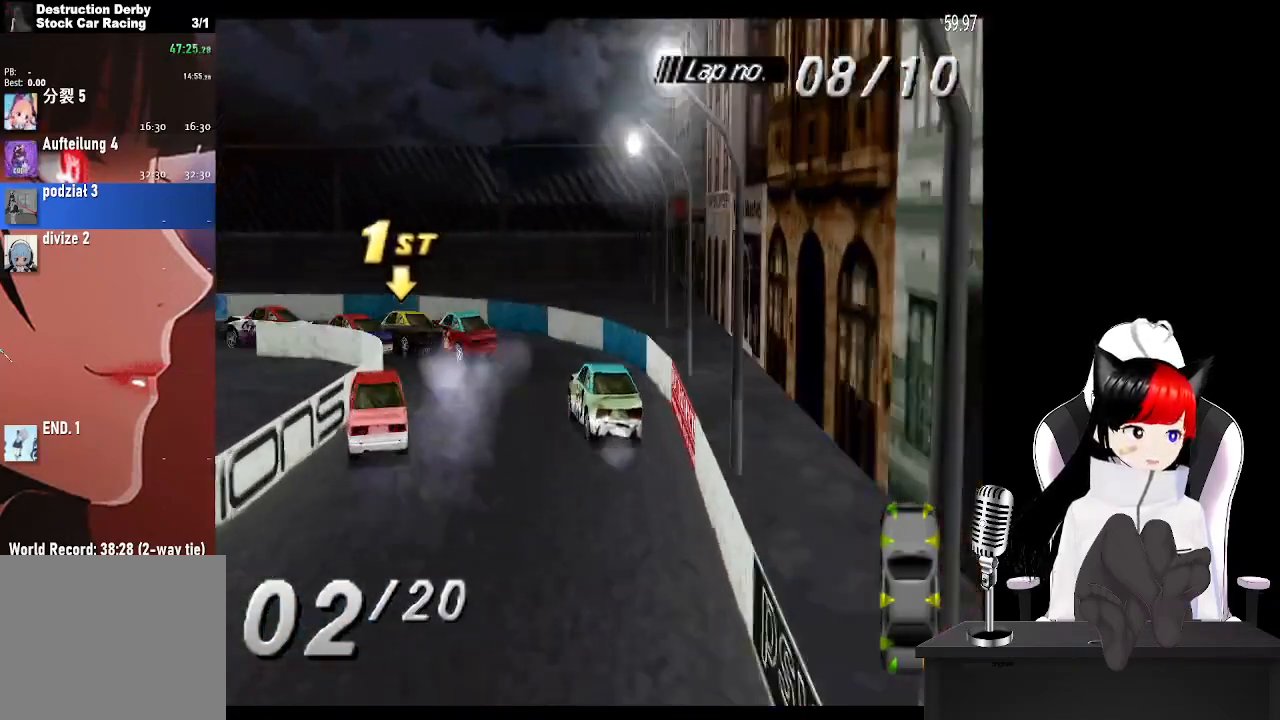
{"buttons": ["CROSS"], "left_stick": "center", "right_stick": "center", "events": [[333, "DPAD_LEFT", "up"]]}